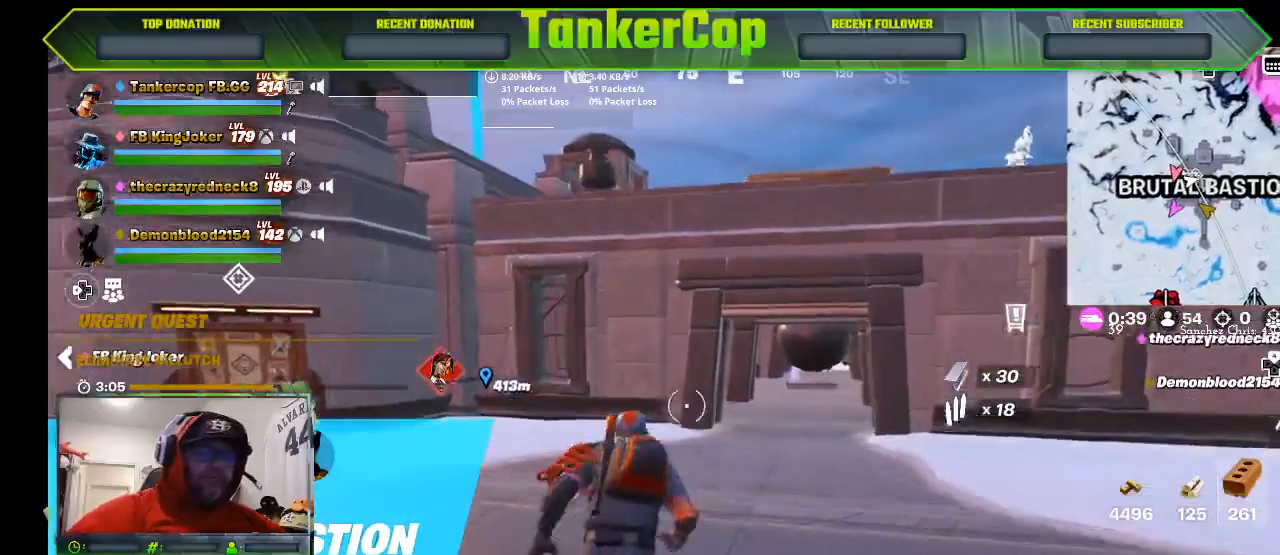
Gameplay with a controller (PlayStation layout); each line is a JSON object with the inputs held at the frame after it (dt_ms = milliseconds from this image to that frame). "events" lists button and stick changes between this image and that frame as [ms after this image, input, new state], when the widget could be followed in between.
{"dt_ms": 500, "buttons": [], "left_stick": "up", "right_stick": "center", "events": []}
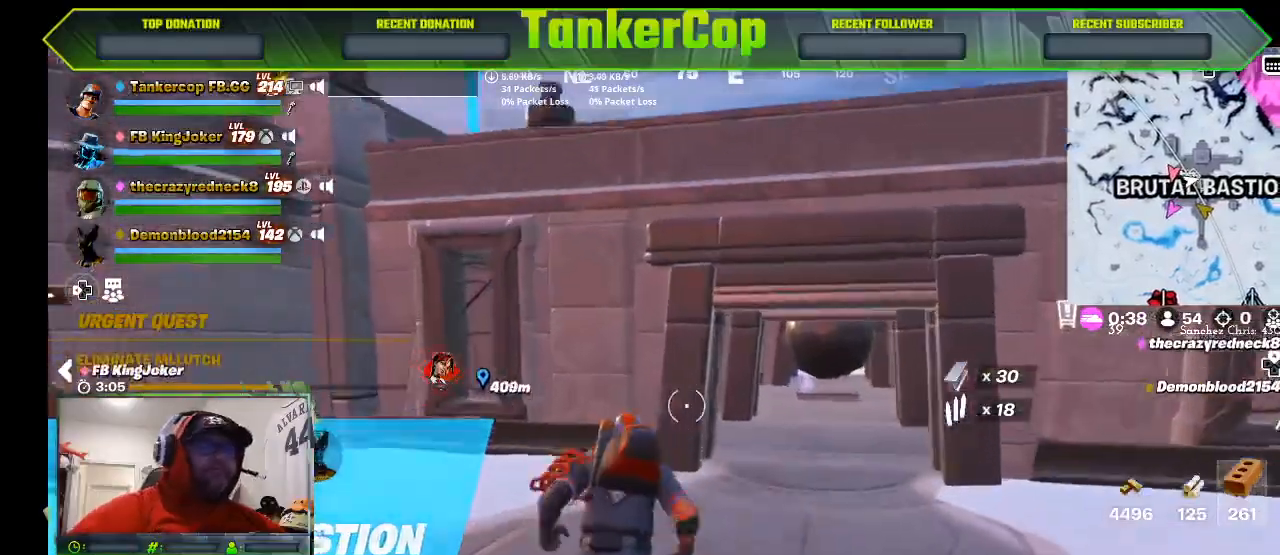
{"dt_ms": 500, "buttons": [], "left_stick": "up-right", "right_stick": "center", "events": [[167, "left_stick", "up-right"]]}
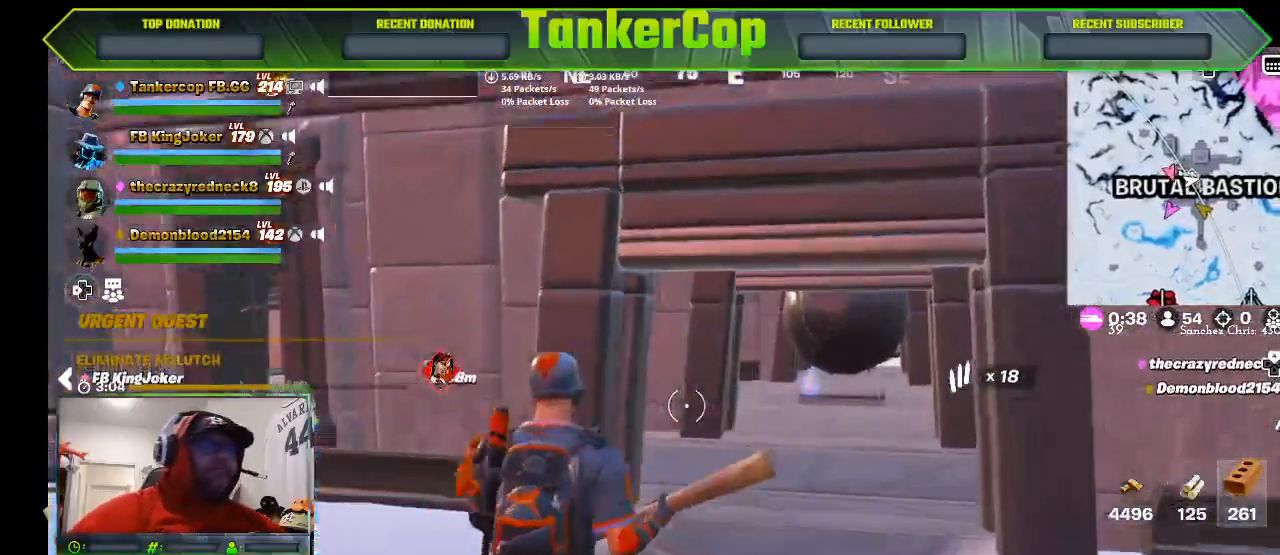
{"dt_ms": 500, "buttons": [], "left_stick": "up-right", "right_stick": "center", "events": []}
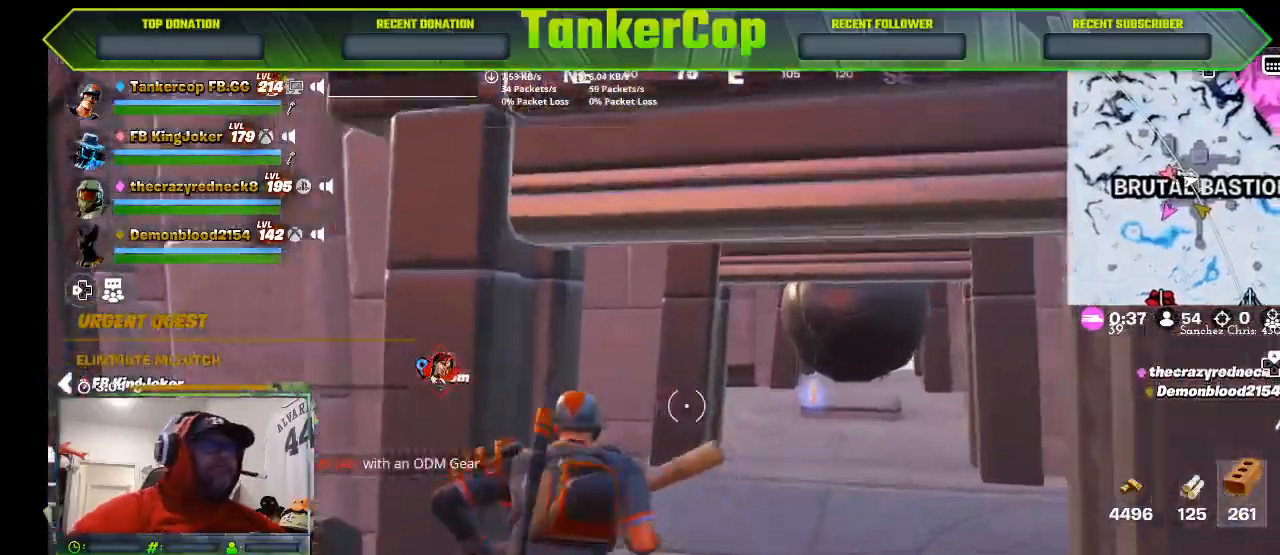
{"dt_ms": 500, "buttons": [], "left_stick": "up-right", "right_stick": "left"}
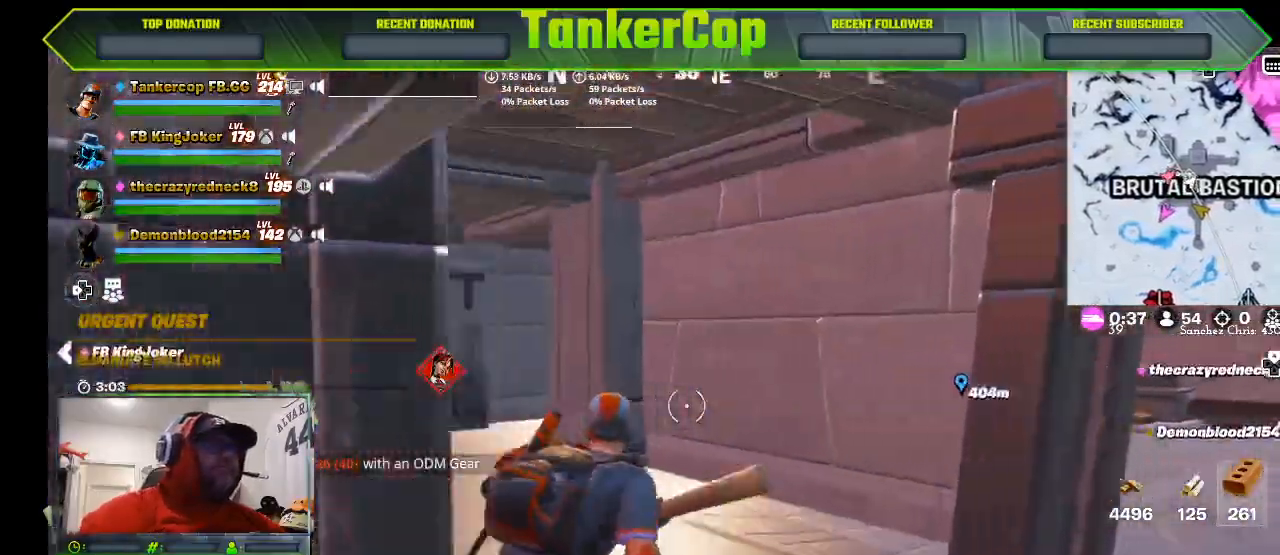
{"dt_ms": 500, "buttons": [], "left_stick": "up-right", "right_stick": "left", "events": []}
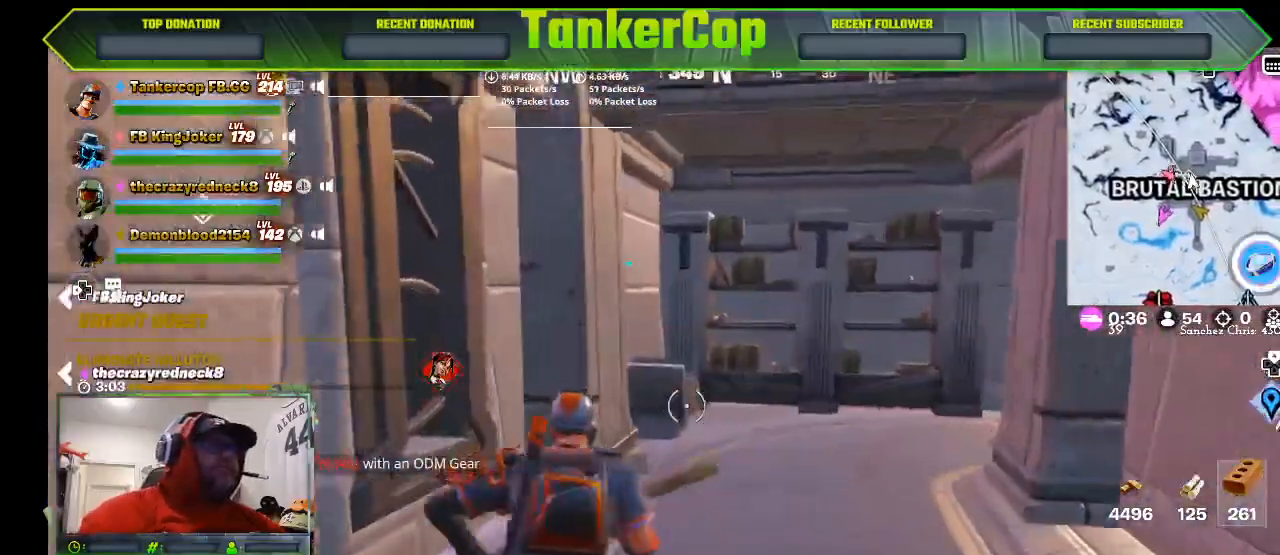
{"dt_ms": 500, "buttons": [], "left_stick": "up", "right_stick": "left", "events": [[33, "L3", "down"], [33, "left_stick", "up"], [267, "L3", "up"]]}
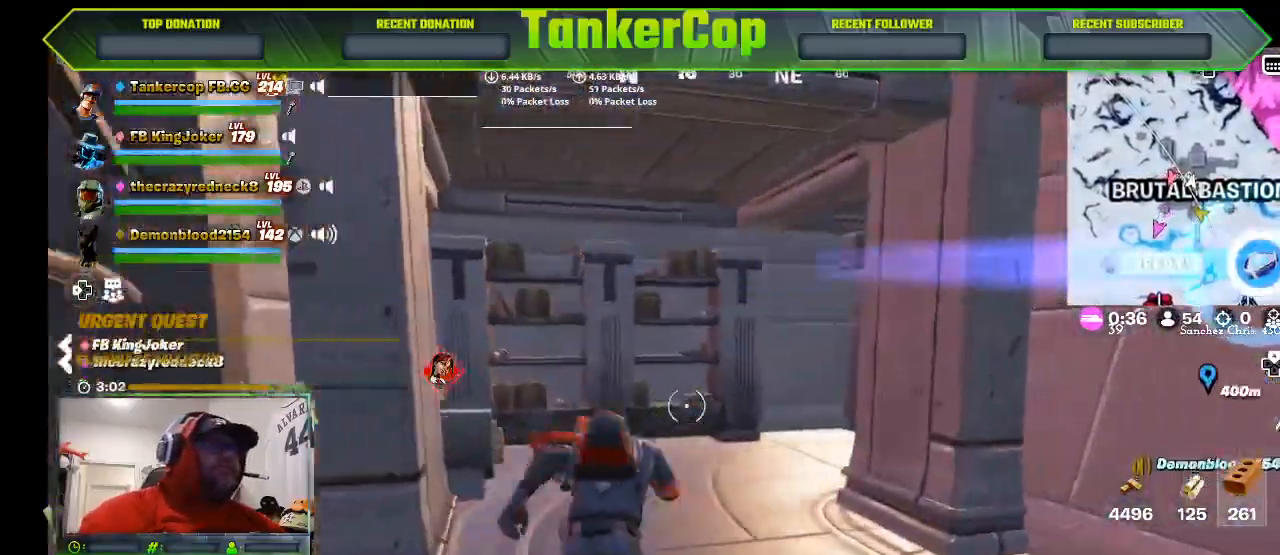
{"dt_ms": 500, "buttons": [], "left_stick": "up", "right_stick": "center", "events": [[300, "right_stick", "center"]]}
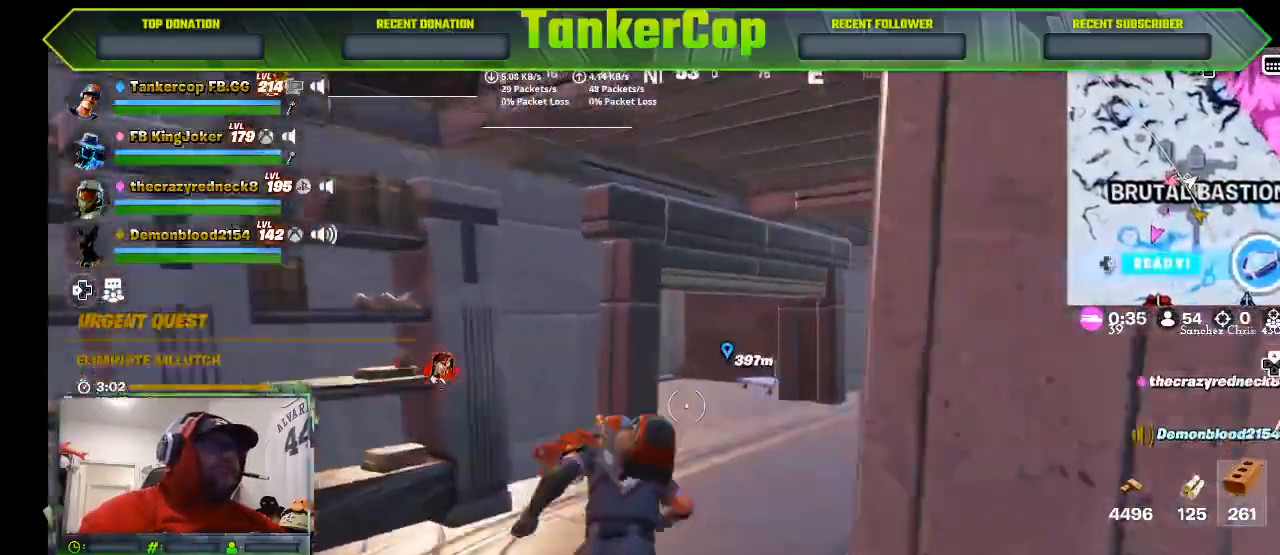
{"dt_ms": 500, "buttons": [], "left_stick": "up", "right_stick": "center", "events": []}
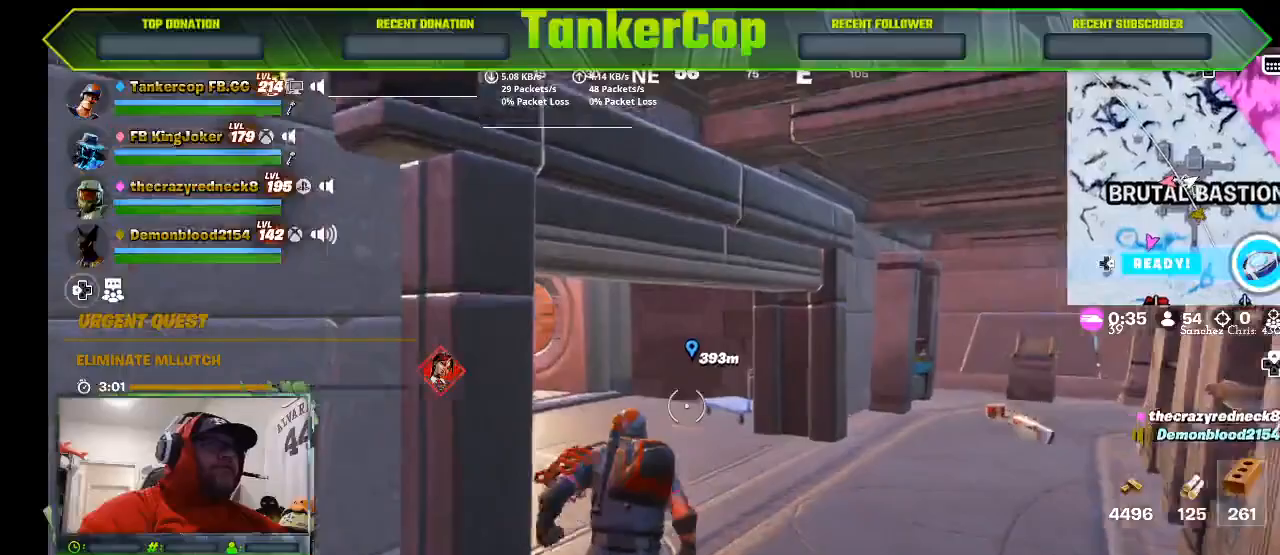
{"dt_ms": 500, "buttons": [], "left_stick": "up", "right_stick": "center", "events": []}
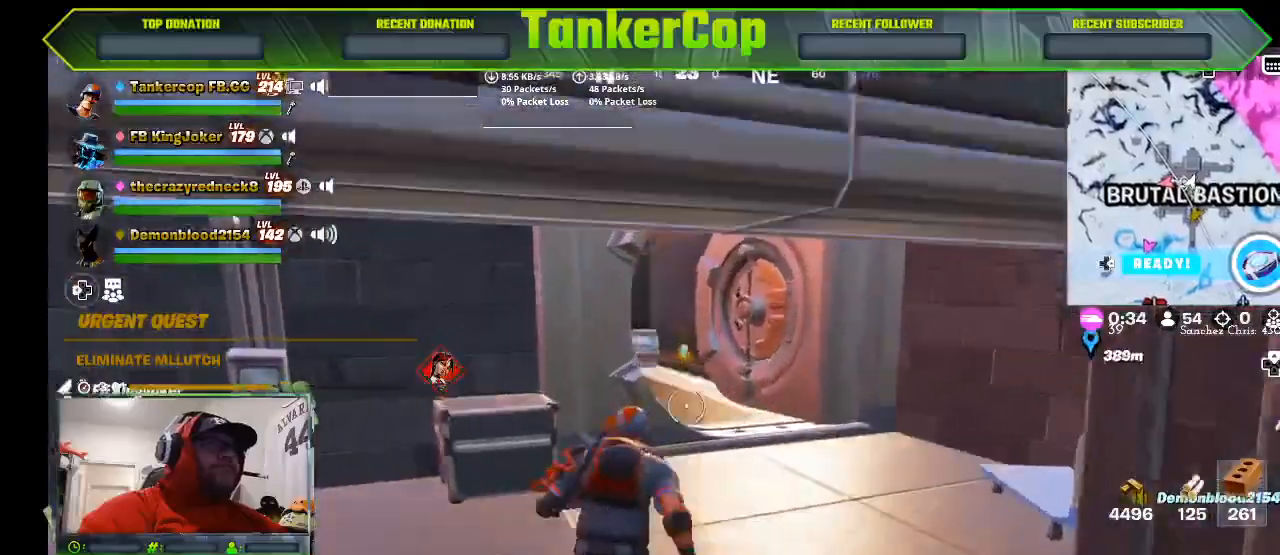
{"dt_ms": 500, "buttons": [], "left_stick": "up-right", "right_stick": "center", "events": [[300, "left_stick", "up-right"]]}
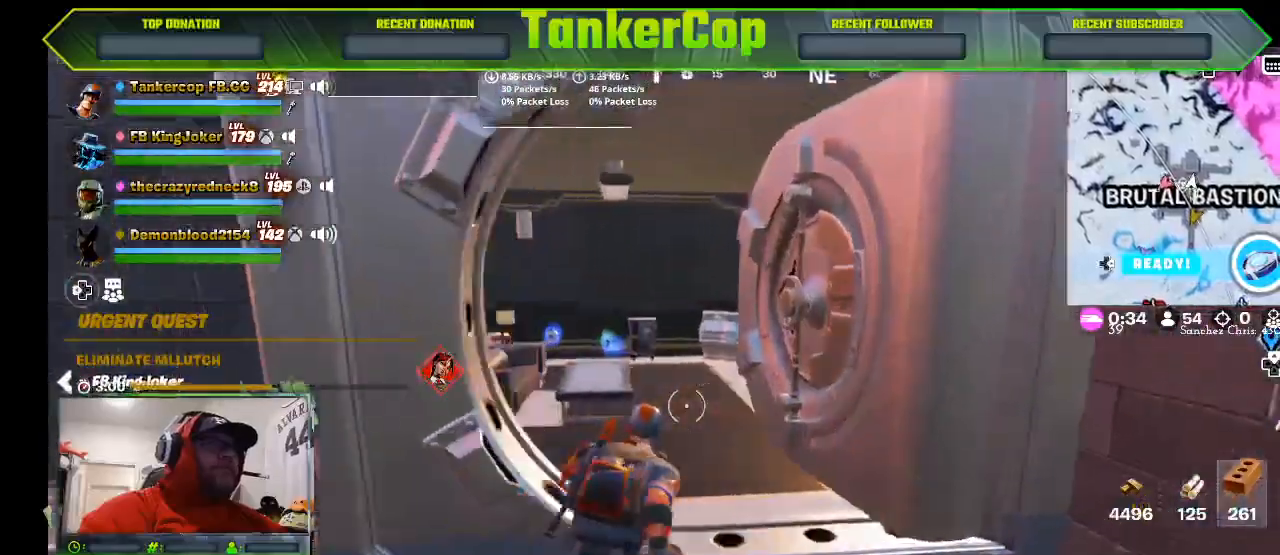
{"dt_ms": 500, "buttons": [], "left_stick": "right", "right_stick": "center", "events": [[200, "left_stick", "up"], [300, "left_stick", "up-right"], [467, "left_stick", "right"]]}
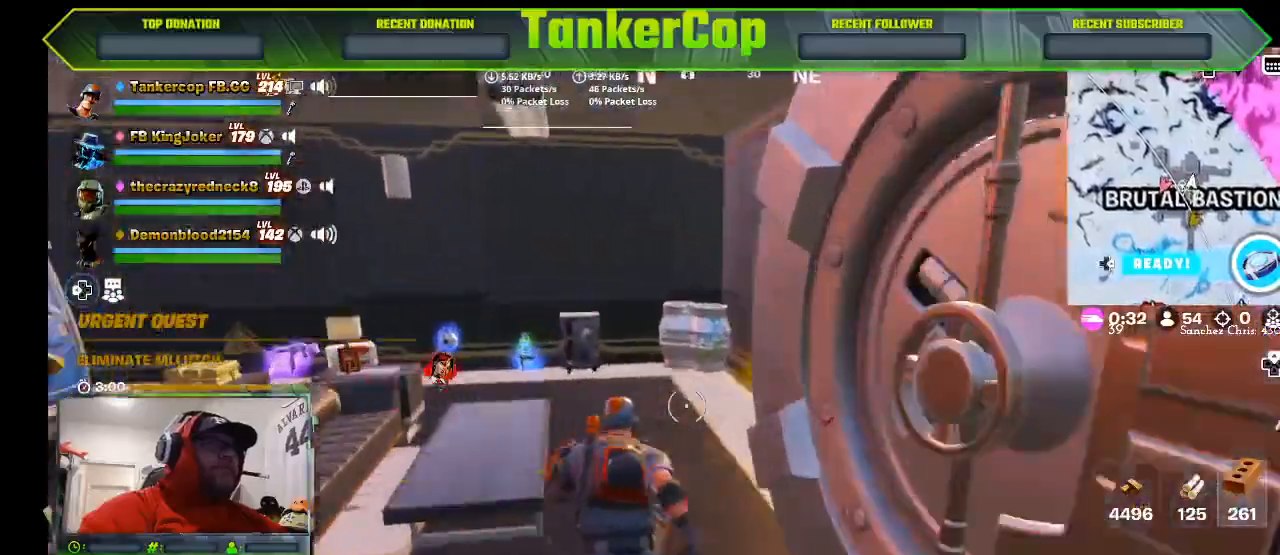
{"dt_ms": 500, "buttons": [], "left_stick": "left", "right_stick": "center", "events": [[133, "left_stick", "up"], [233, "R1", "down"], [300, "R1", "up"], [300, "right_stick", "right"], [367, "left_stick", "left"], [400, "R1", "down"], [467, "R1", "up"], [467, "right_stick", "center"]]}
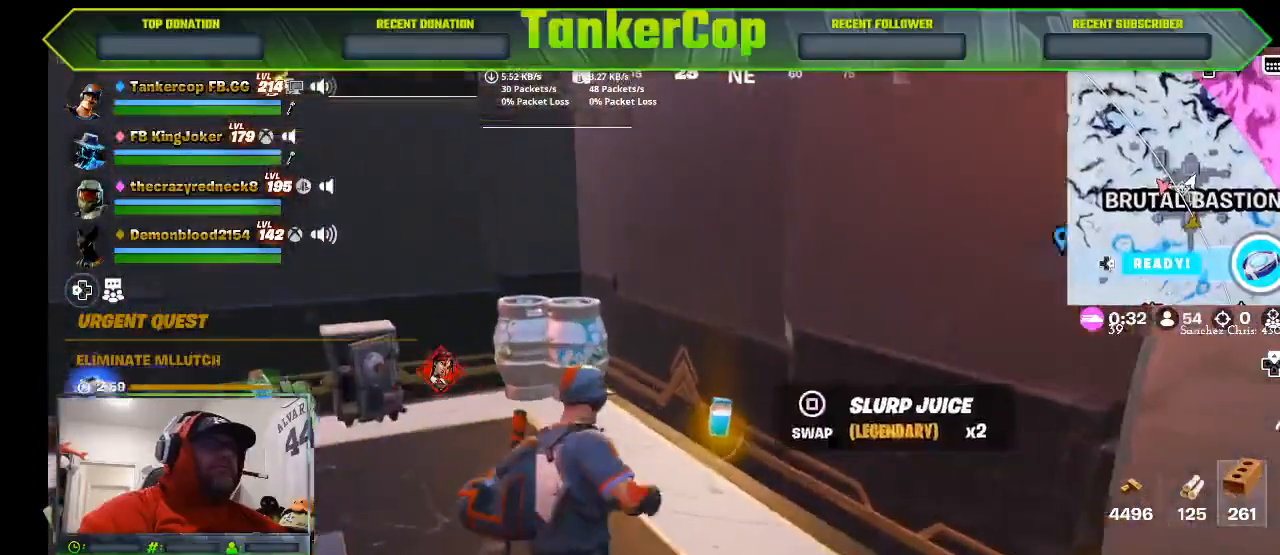
{"dt_ms": 500, "buttons": [], "left_stick": "up", "right_stick": "center", "events": [[100, "R1", "down"], [167, "R1", "up"], [267, "left_stick", "up"]]}
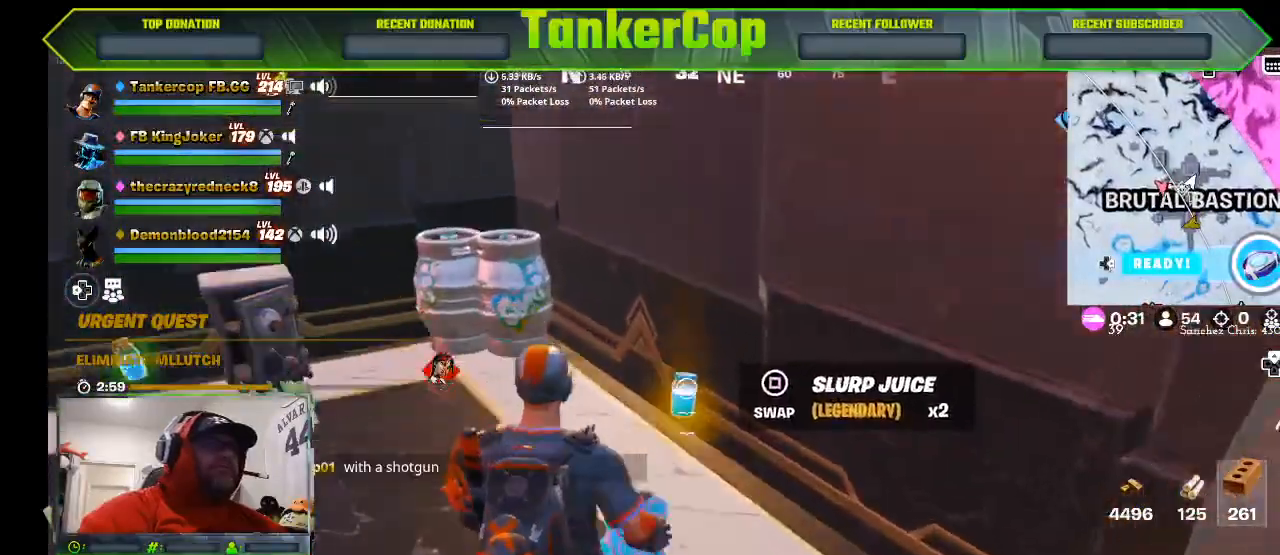
{"dt_ms": 500, "buttons": [], "left_stick": "center", "right_stick": "center", "events": [[233, "SQUARE", "down"], [333, "SQUARE", "up"], [367, "left_stick", "center"]]}
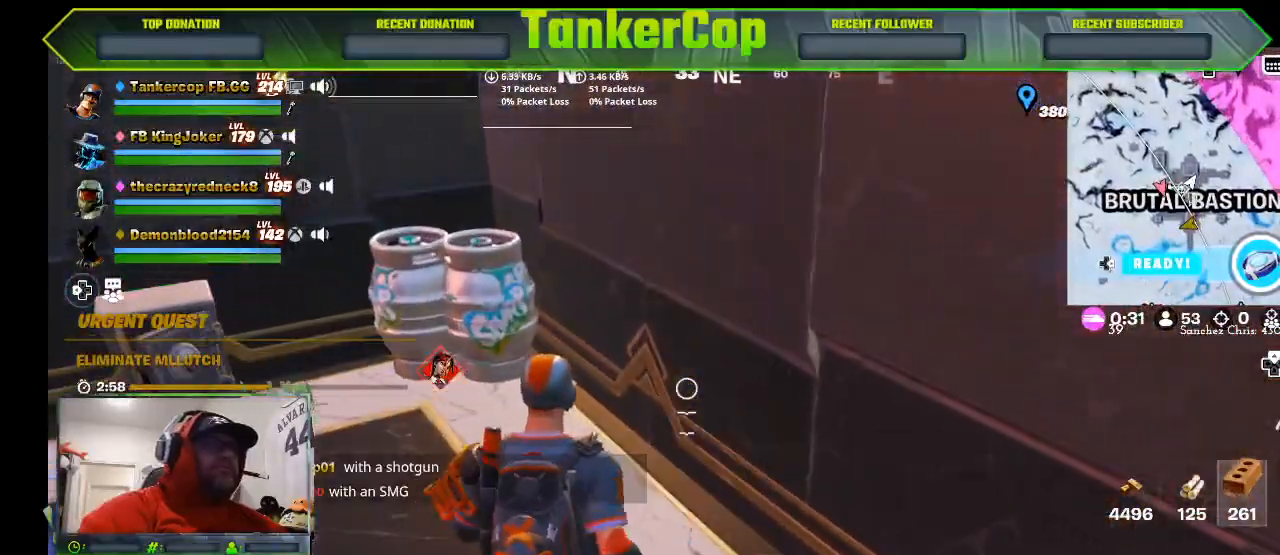
{"dt_ms": 500, "buttons": [], "left_stick": "left", "right_stick": "down-left", "events": [[233, "right_stick", "left"], [333, "right_stick", "down-left"], [367, "left_stick", "left"]]}
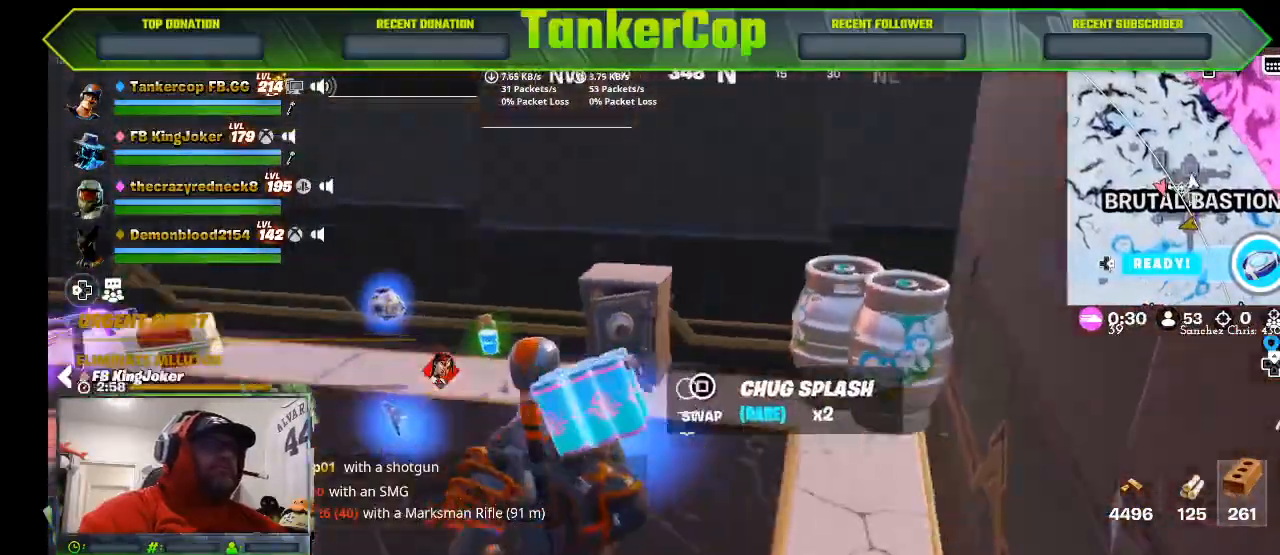
{"dt_ms": 500, "buttons": [], "left_stick": "up", "right_stick": "down-left", "events": [[100, "left_stick", "up-left"], [233, "left_stick", "center"], [433, "left_stick", "up"]]}
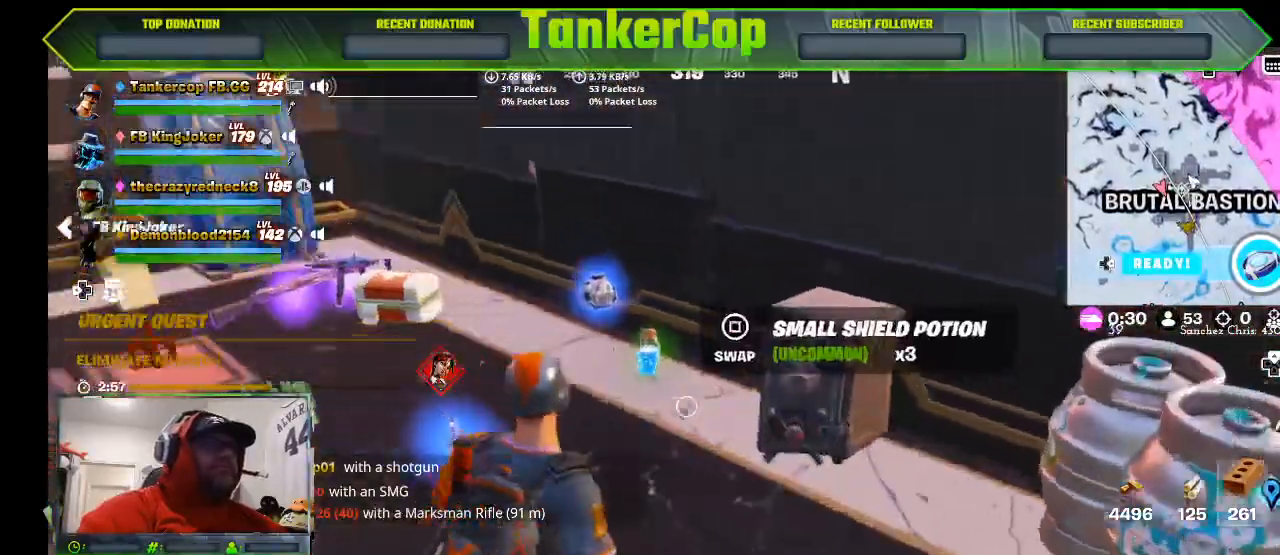
{"dt_ms": 500, "buttons": [], "left_stick": "up", "right_stick": "down-left", "events": []}
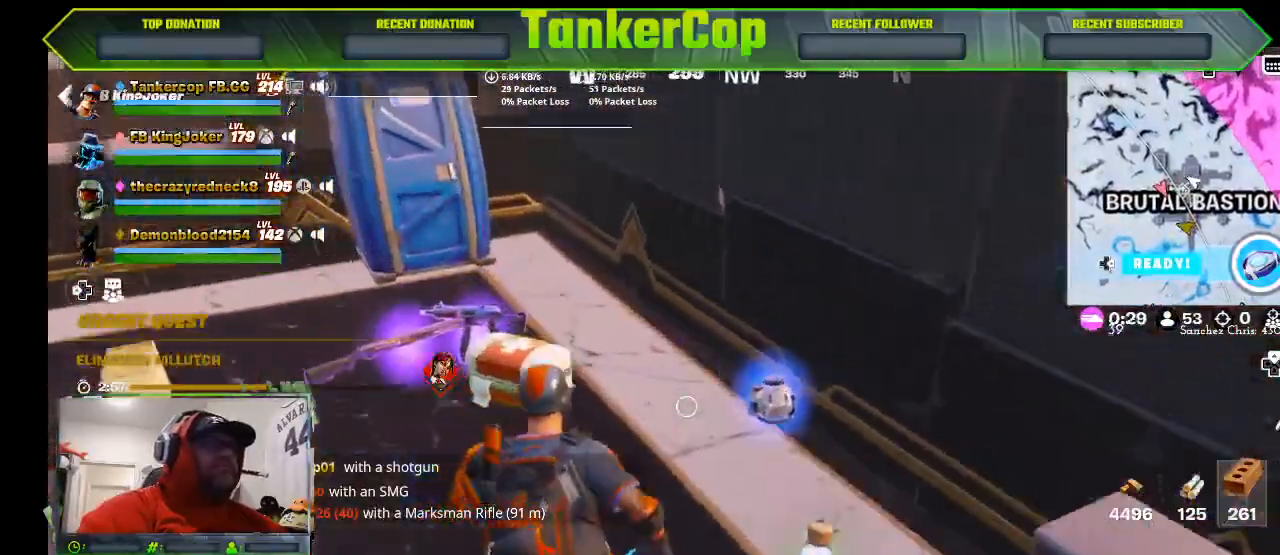
{"dt_ms": 1000, "buttons": [], "left_stick": "center", "right_stick": "center"}
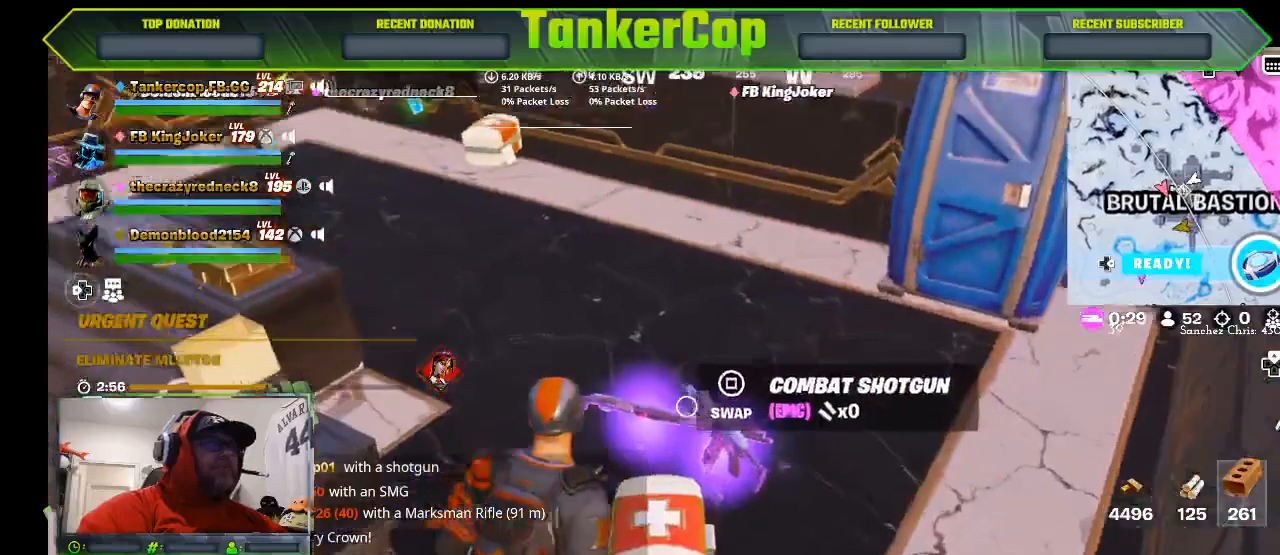
{"dt_ms": 1000, "buttons": [], "left_stick": "center", "right_stick": "center"}
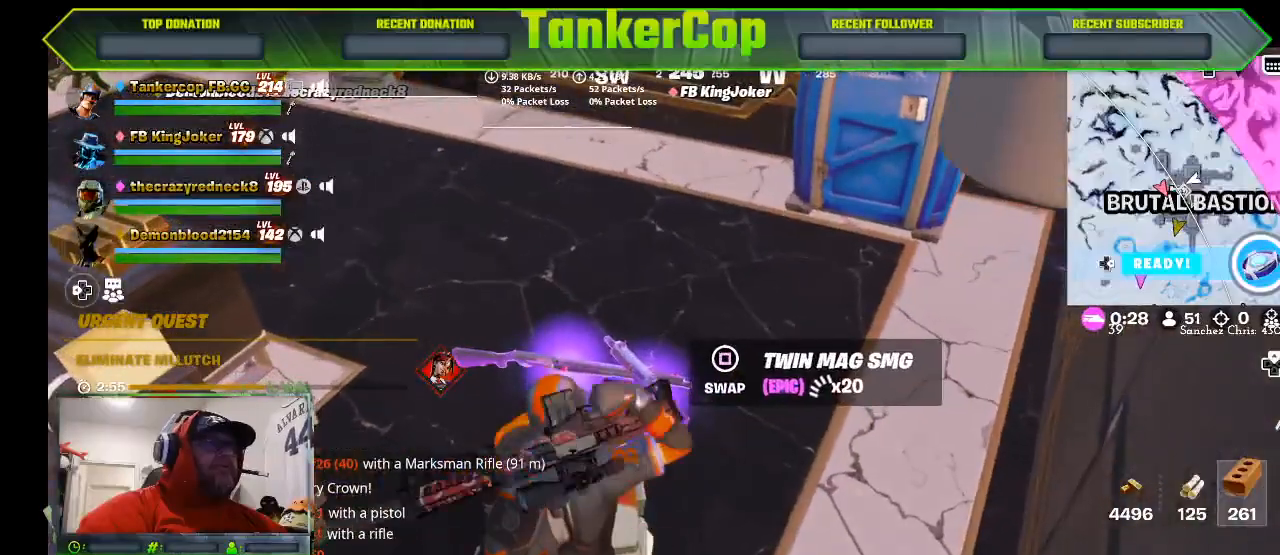
{"dt_ms": 500, "buttons": [], "left_stick": "down", "right_stick": "center", "events": [[100, "R1", "down"], [267, "R1", "up"], [400, "left_stick", "down"]]}
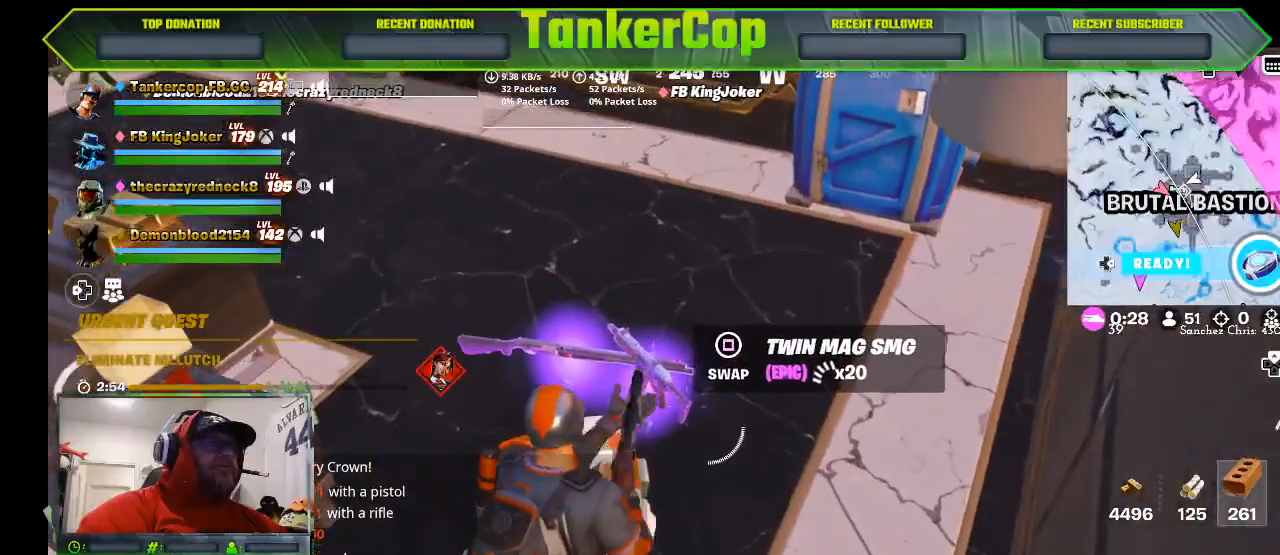
{"dt_ms": 500, "buttons": [], "left_stick": "center", "right_stick": "center", "events": [[33, "left_stick", "center"], [67, "SQUARE", "down"], [233, "SQUARE", "up"]]}